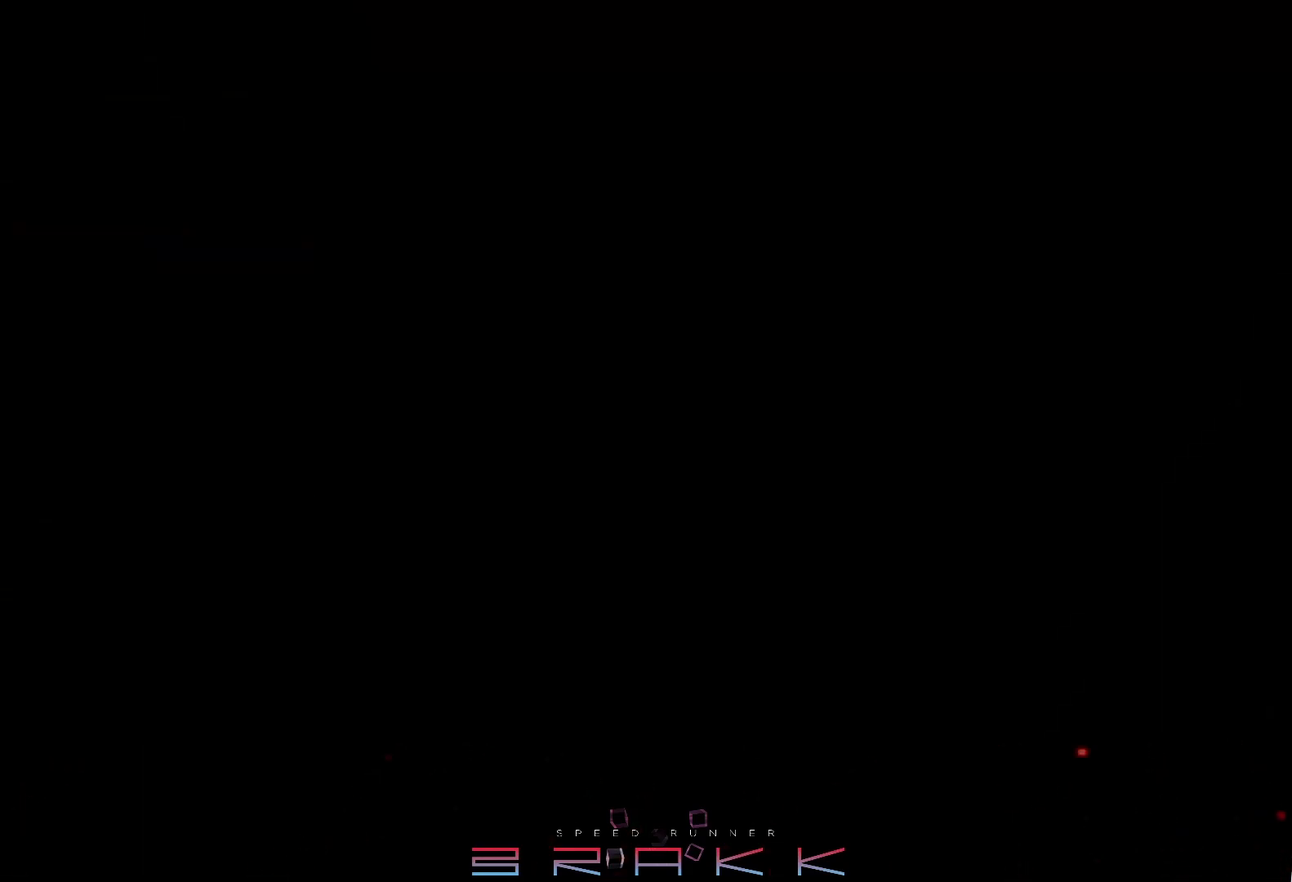
Gameplay with a controller (PlayStation layout); each line is a JSON object with the inputs held at the frame after it. "events" lists button and stick changes between this image and that frame as [ms after this image, input, new state], when the widget could be followed in between. Not read: CROSS right_stick.
{"buttons": ["TRIANGLE"], "left_stick": "center", "events": [[17, "TRIANGLE", "down"], [83, "TRIANGLE", "up"], [133, "TRIANGLE", "down"], [183, "TRIANGLE", "up"], [250, "TRIANGLE", "down"], [317, "TRIANGLE", "up"], [383, "TRIANGLE", "down"], [433, "TRIANGLE", "up"], [500, "TRIANGLE", "down"]]}
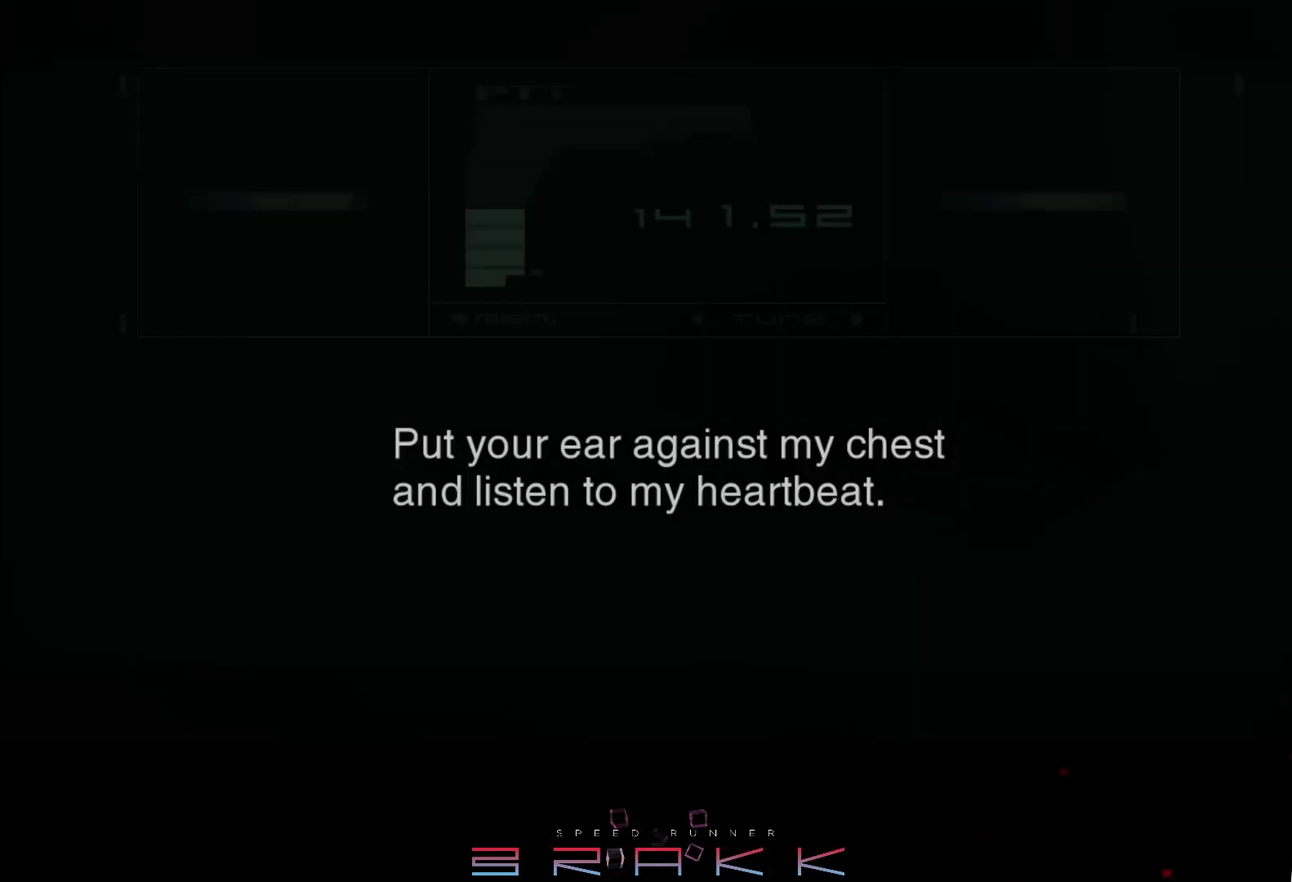
{"buttons": [], "left_stick": "center", "events": [[50, "TRIANGLE", "up"]]}
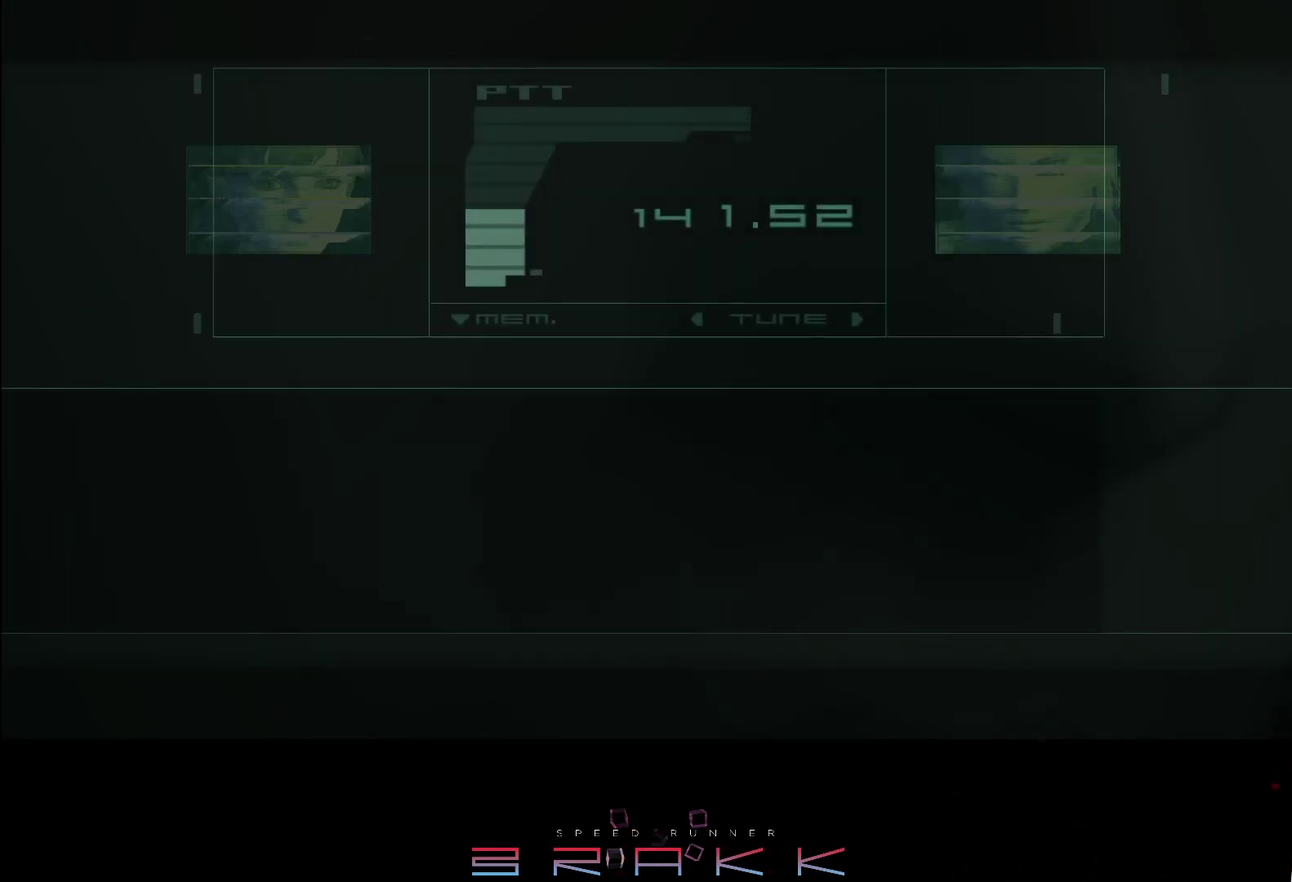
{"buttons": [], "left_stick": "center", "events": []}
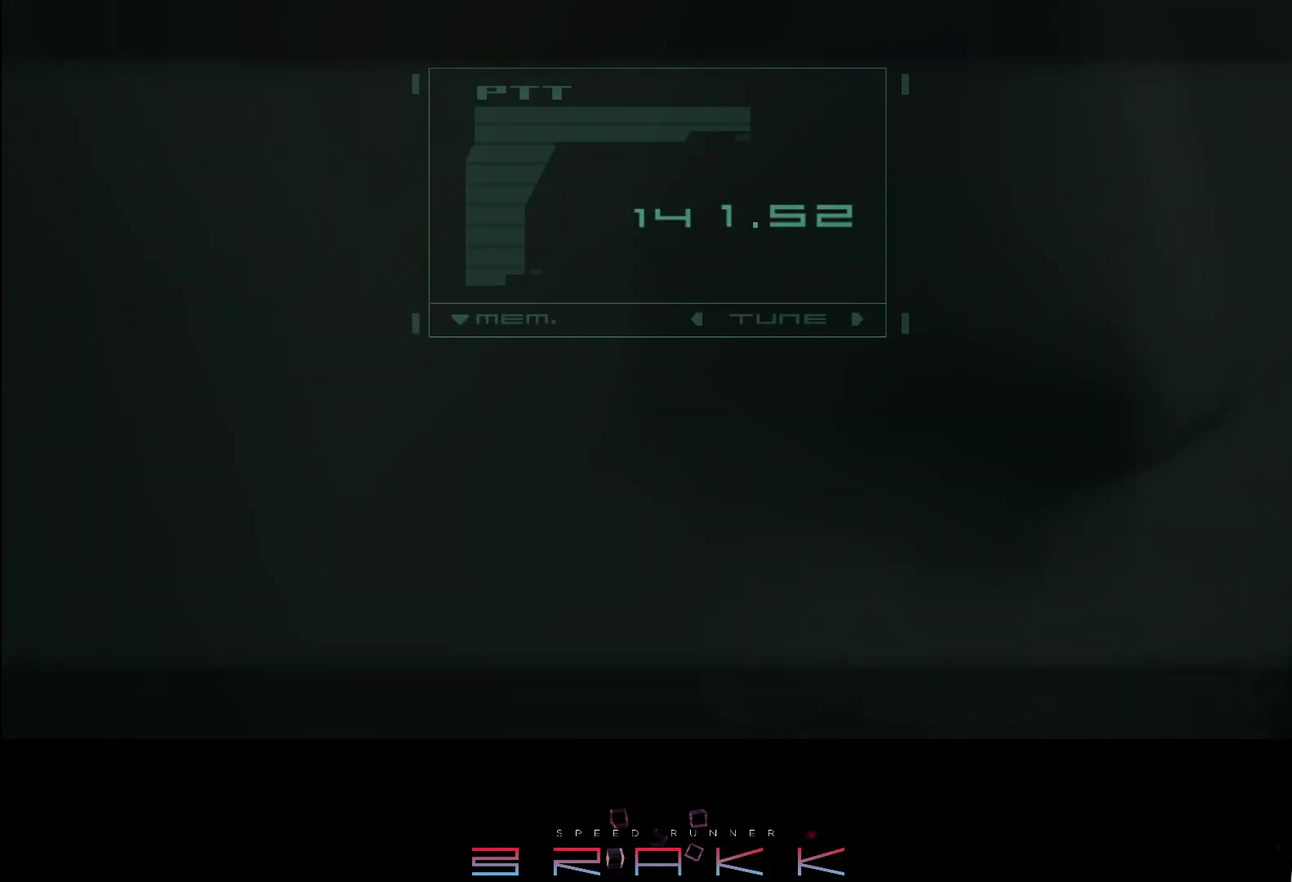
{"buttons": [], "left_stick": "center", "events": []}
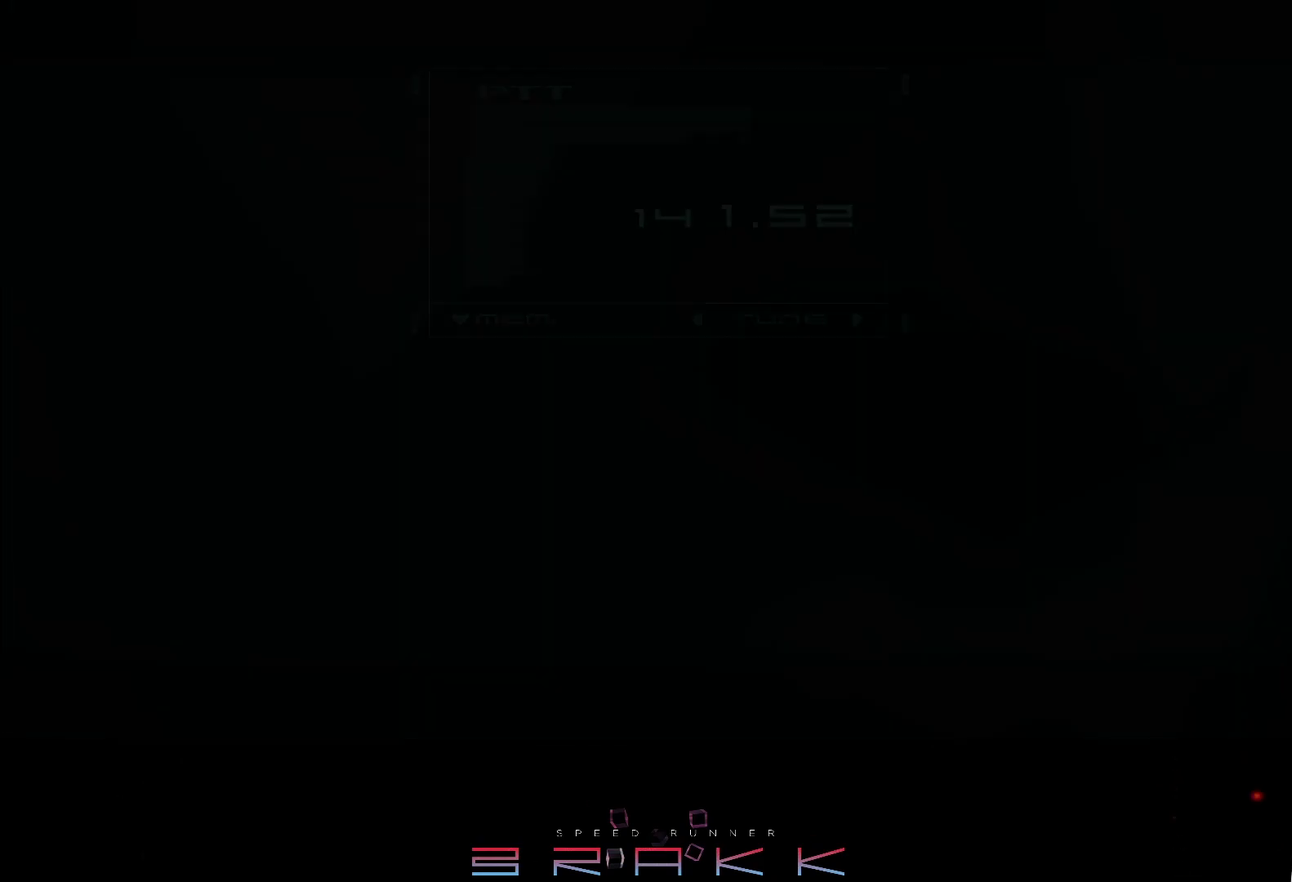
{"buttons": [], "left_stick": "center", "events": []}
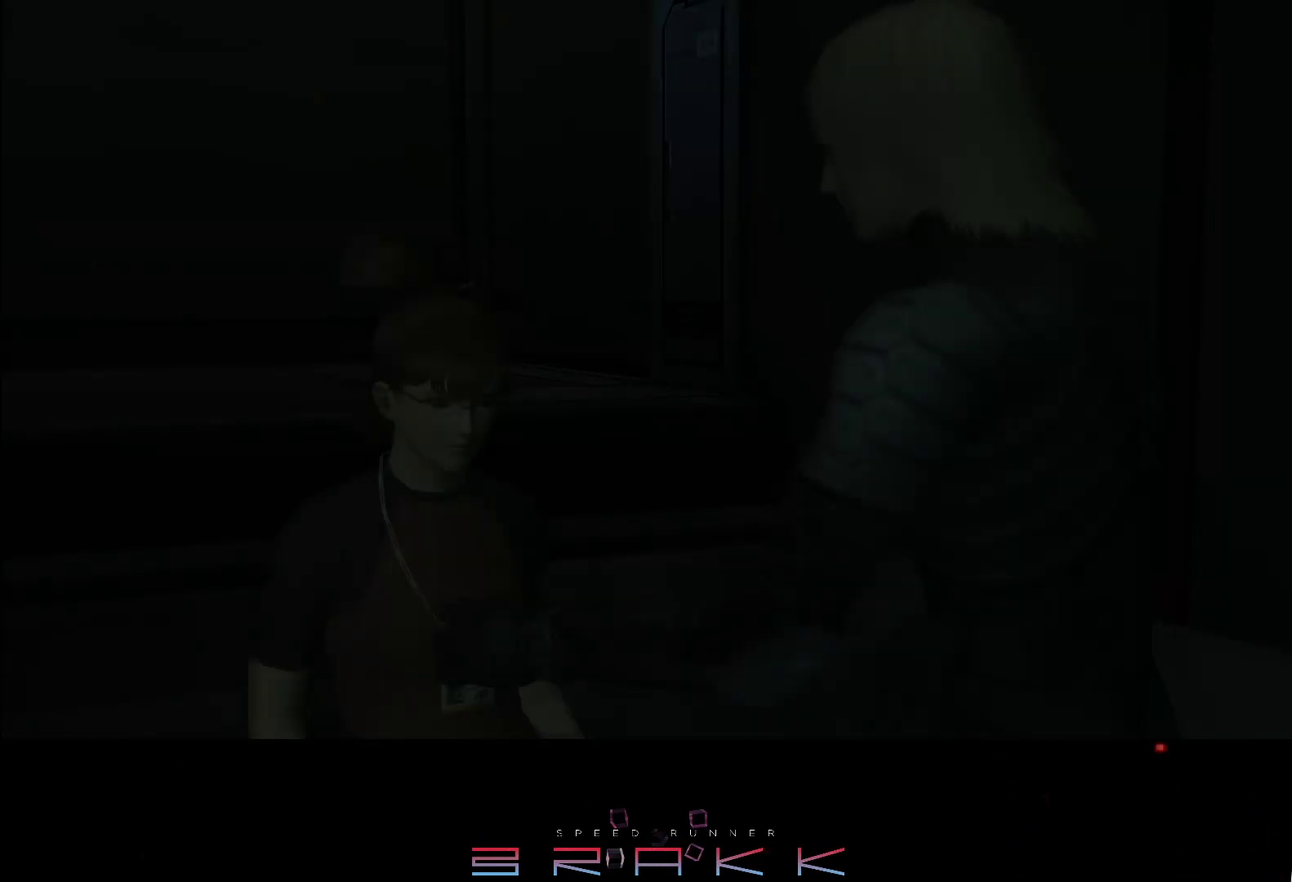
{"buttons": [], "left_stick": "center", "events": []}
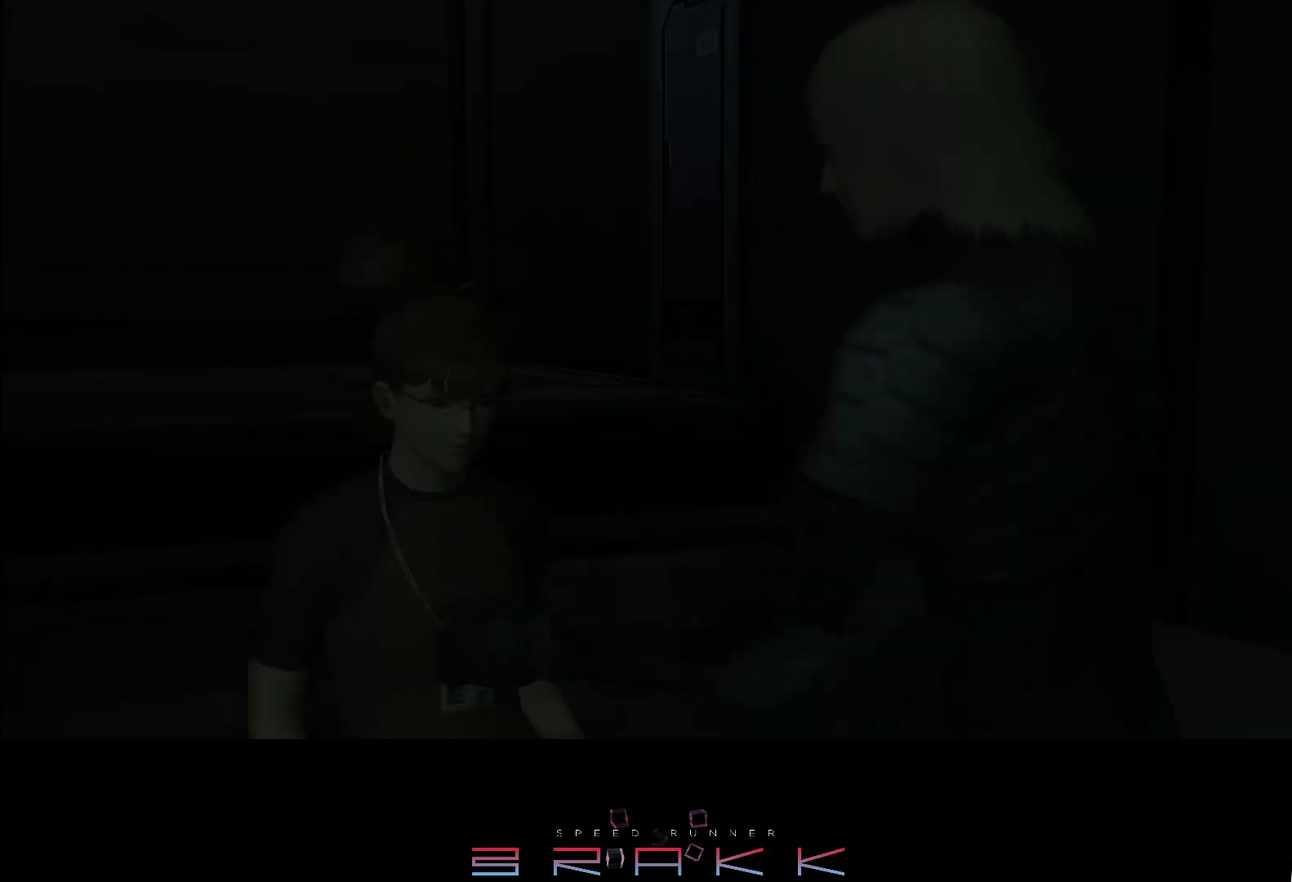
{"buttons": ["CIRCLE", "DPAD_RIGHT"], "left_stick": "center", "events": [[183, "DPAD_RIGHT", "down"], [267, "CIRCLE", "down"], [417, "CIRCLE", "up"], [483, "CIRCLE", "down"]]}
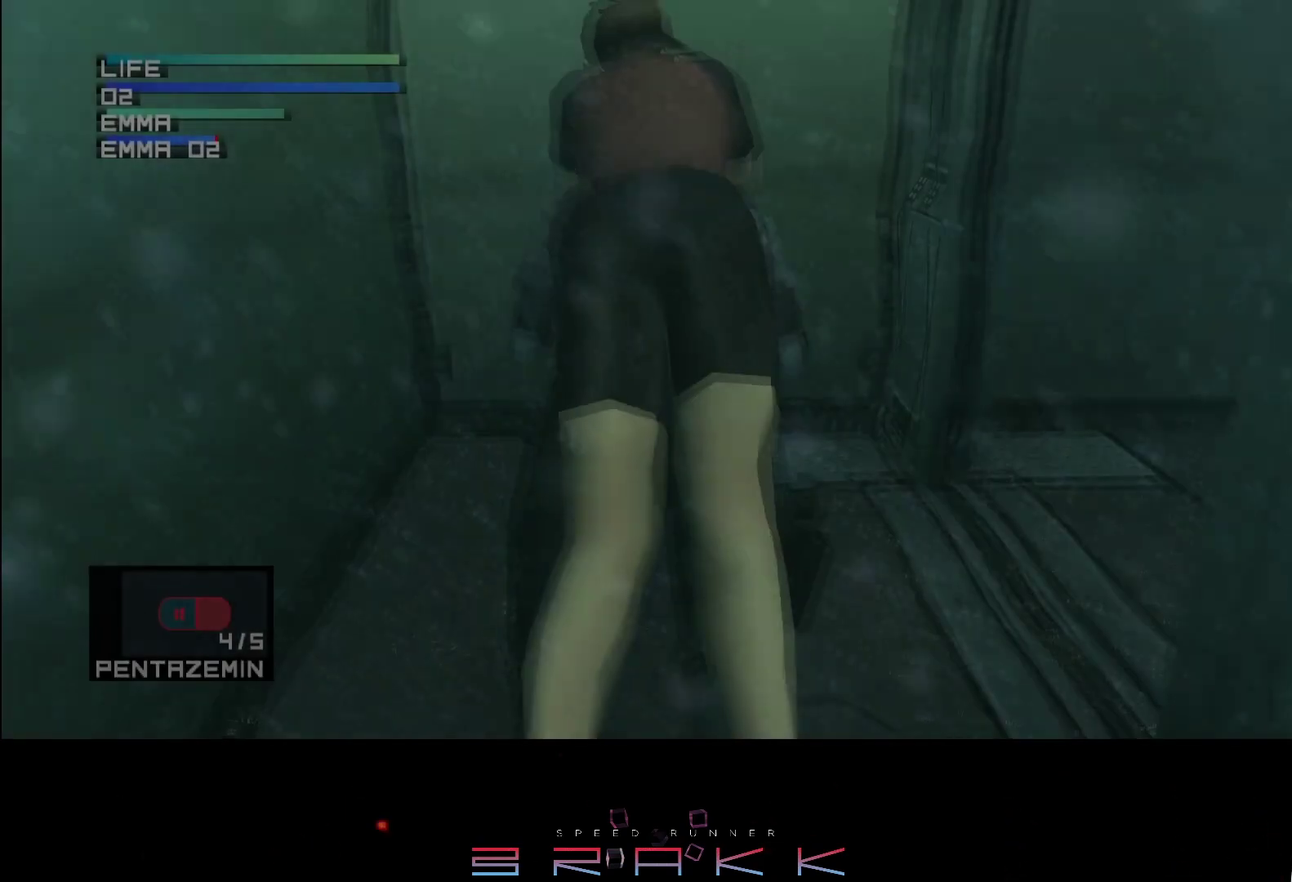
{"buttons": ["CIRCLE", "DPAD_RIGHT"], "left_stick": "center", "events": [[33, "CIRCLE", "up"], [83, "CIRCLE", "down"], [333, "CIRCLE", "up"], [383, "CIRCLE", "down"]]}
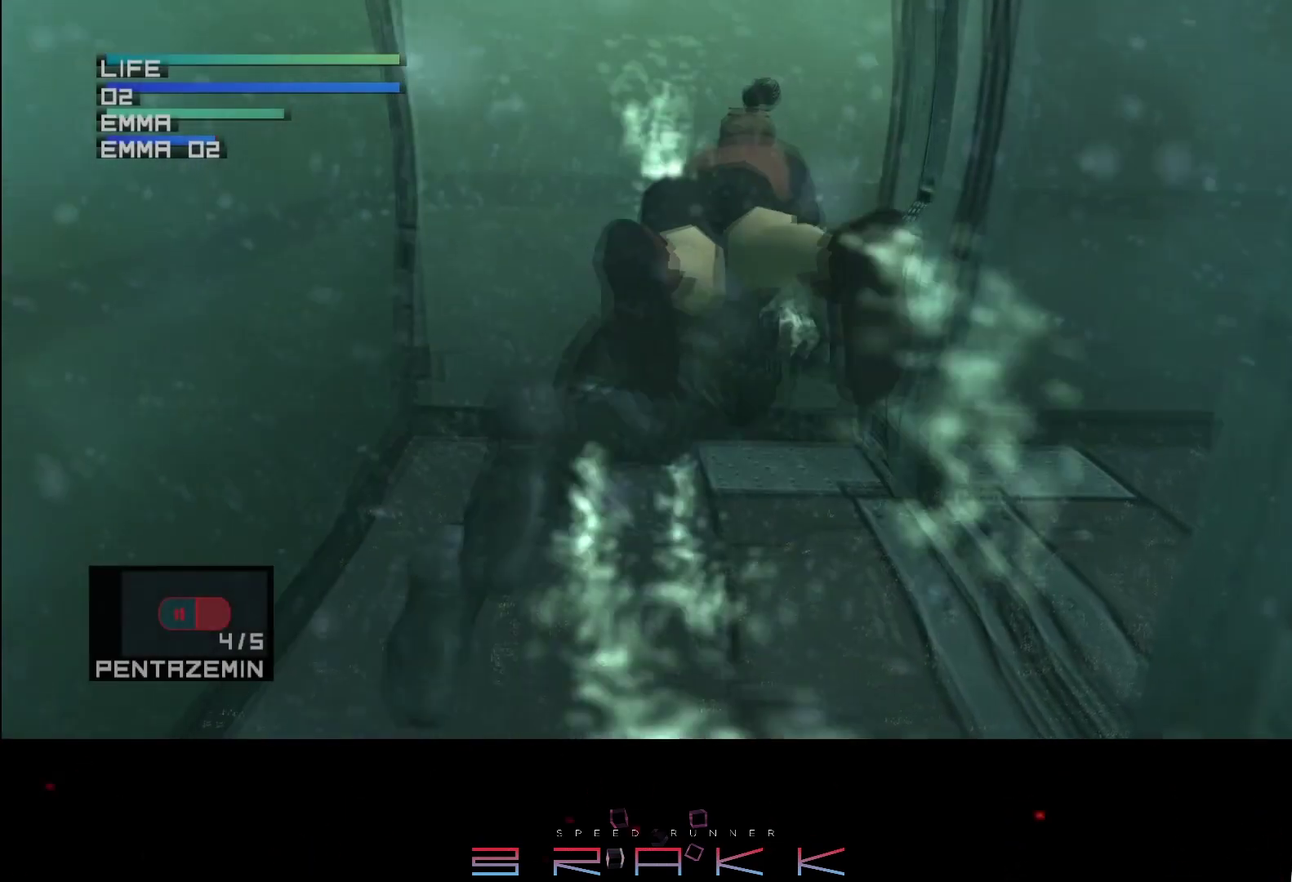
{"buttons": ["CIRCLE", "DPAD_RIGHT"], "left_stick": "center", "events": [[33, "CIRCLE", "up"], [83, "CIRCLE", "down"], [350, "CIRCLE", "up"], [400, "CIRCLE", "down"]]}
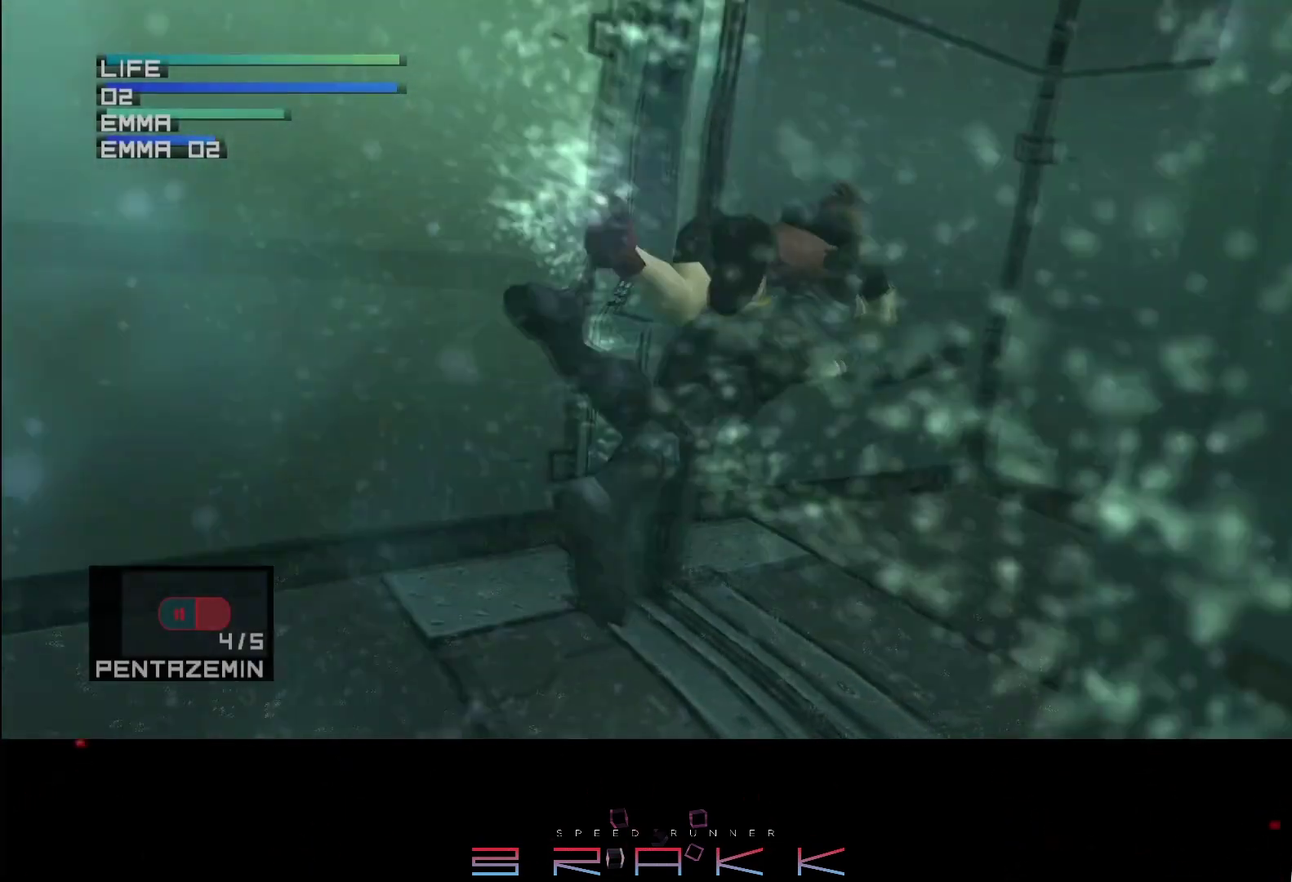
{"buttons": ["DPAD_RIGHT"], "left_stick": "center", "events": [[50, "CIRCLE", "up"], [100, "CIRCLE", "down"], [267, "CIRCLE", "up"], [417, "CIRCLE", "down"], [483, "CIRCLE", "up"]]}
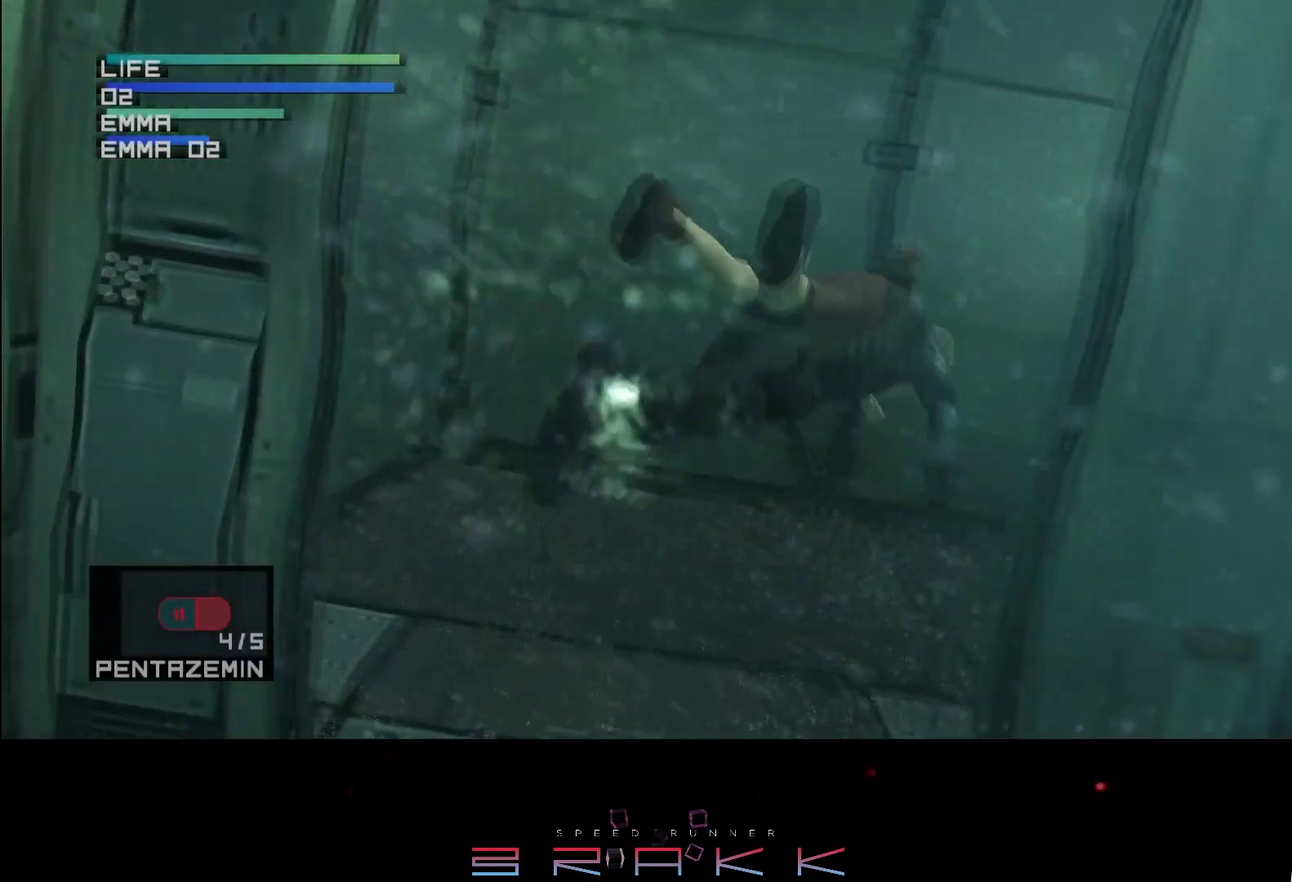
{"buttons": [], "left_stick": "center", "events": [[100, "DPAD_RIGHT", "up"], [117, "CIRCLE", "down"], [283, "CIRCLE", "up"], [333, "CIRCLE", "down"], [500, "CIRCLE", "up"]]}
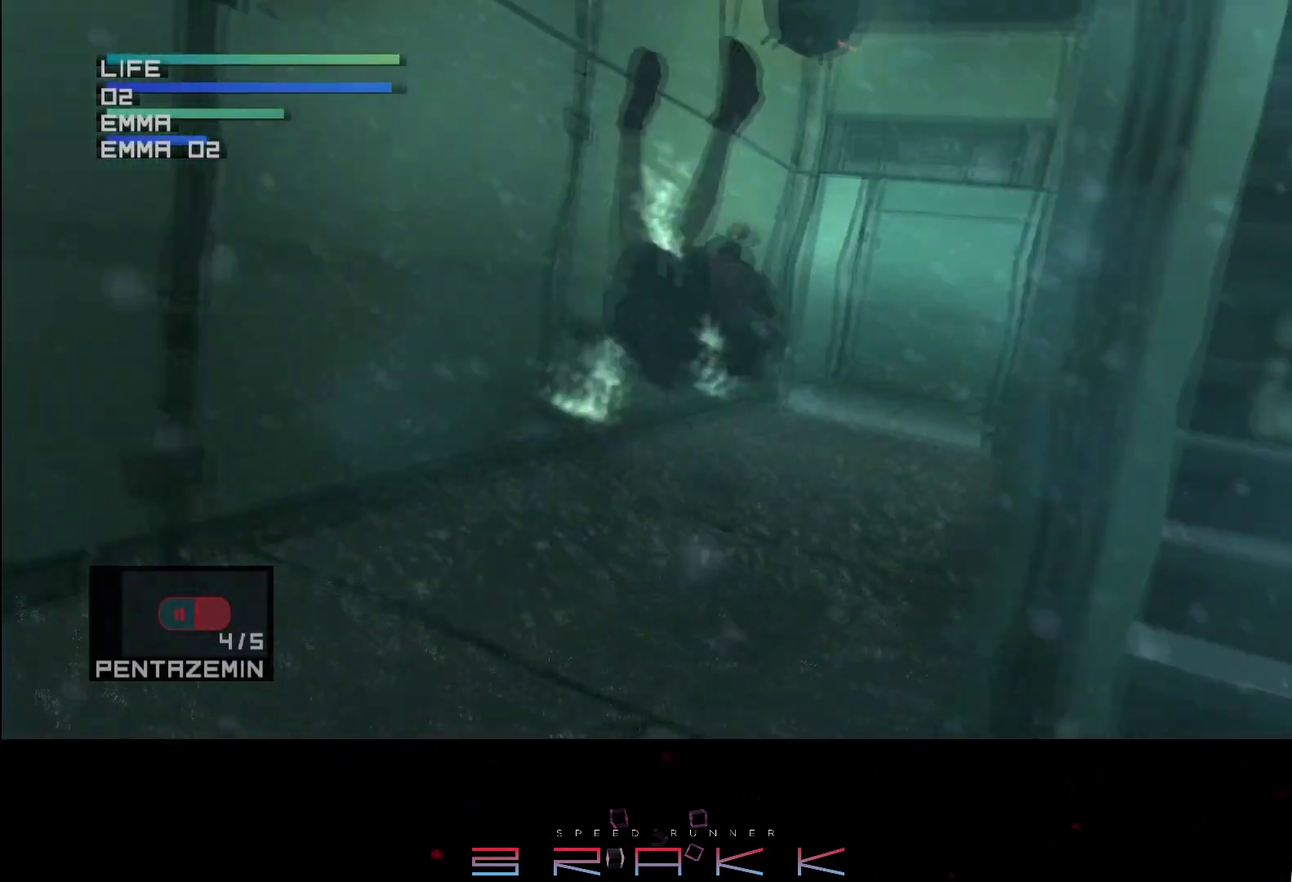
{"buttons": ["CIRCLE"], "left_stick": "center", "events": [[50, "CIRCLE", "down"], [117, "CIRCLE", "up"], [167, "CIRCLE", "down"], [217, "CIRCLE", "up"], [283, "CIRCLE", "down"], [450, "CIRCLE", "up"], [500, "CIRCLE", "down"]]}
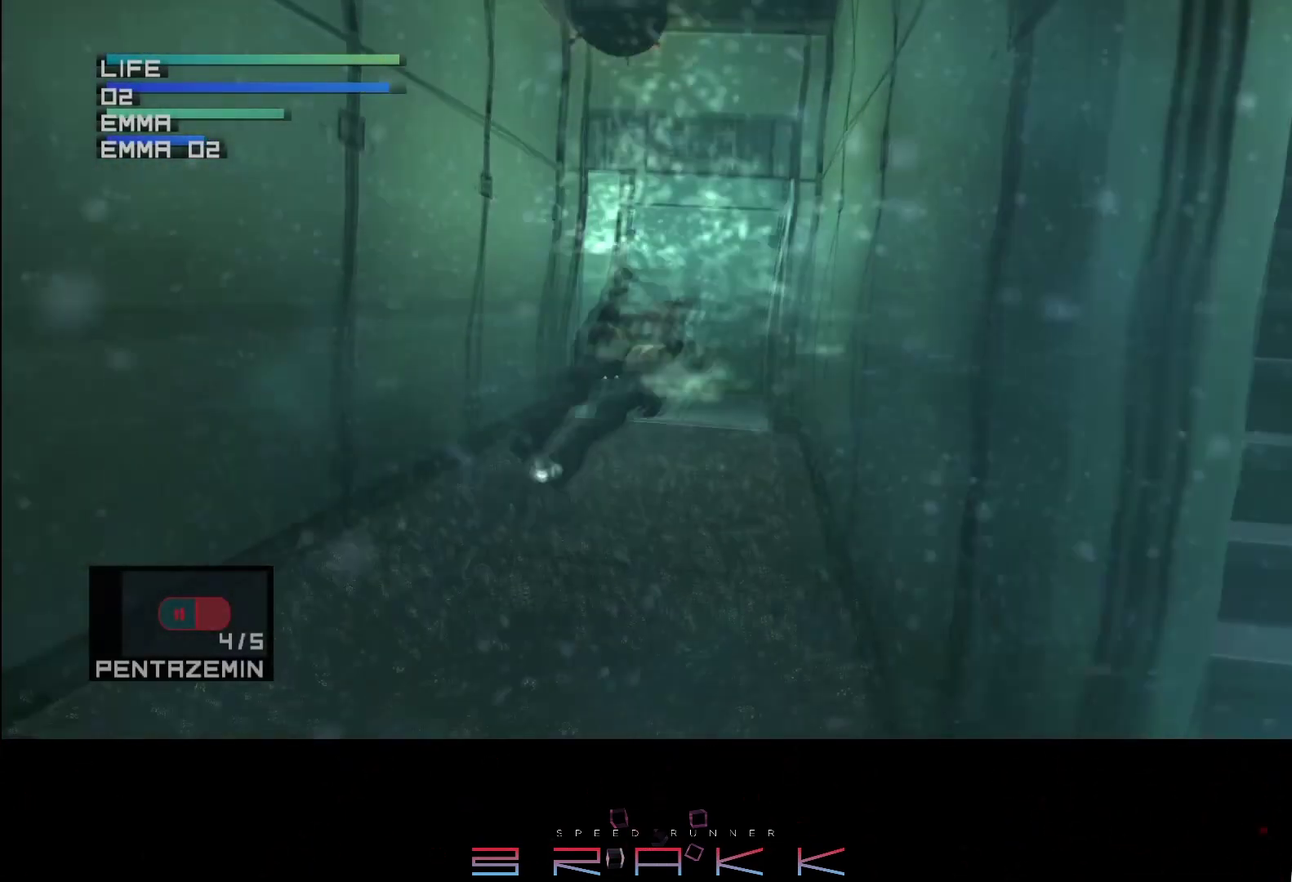
{"buttons": ["CIRCLE"], "left_stick": "center", "events": [[50, "CIRCLE", "up"], [100, "CIRCLE", "down"], [167, "CIRCLE", "up"], [217, "CIRCLE", "down"], [267, "CIRCLE", "up"], [417, "CIRCLE", "down"]]}
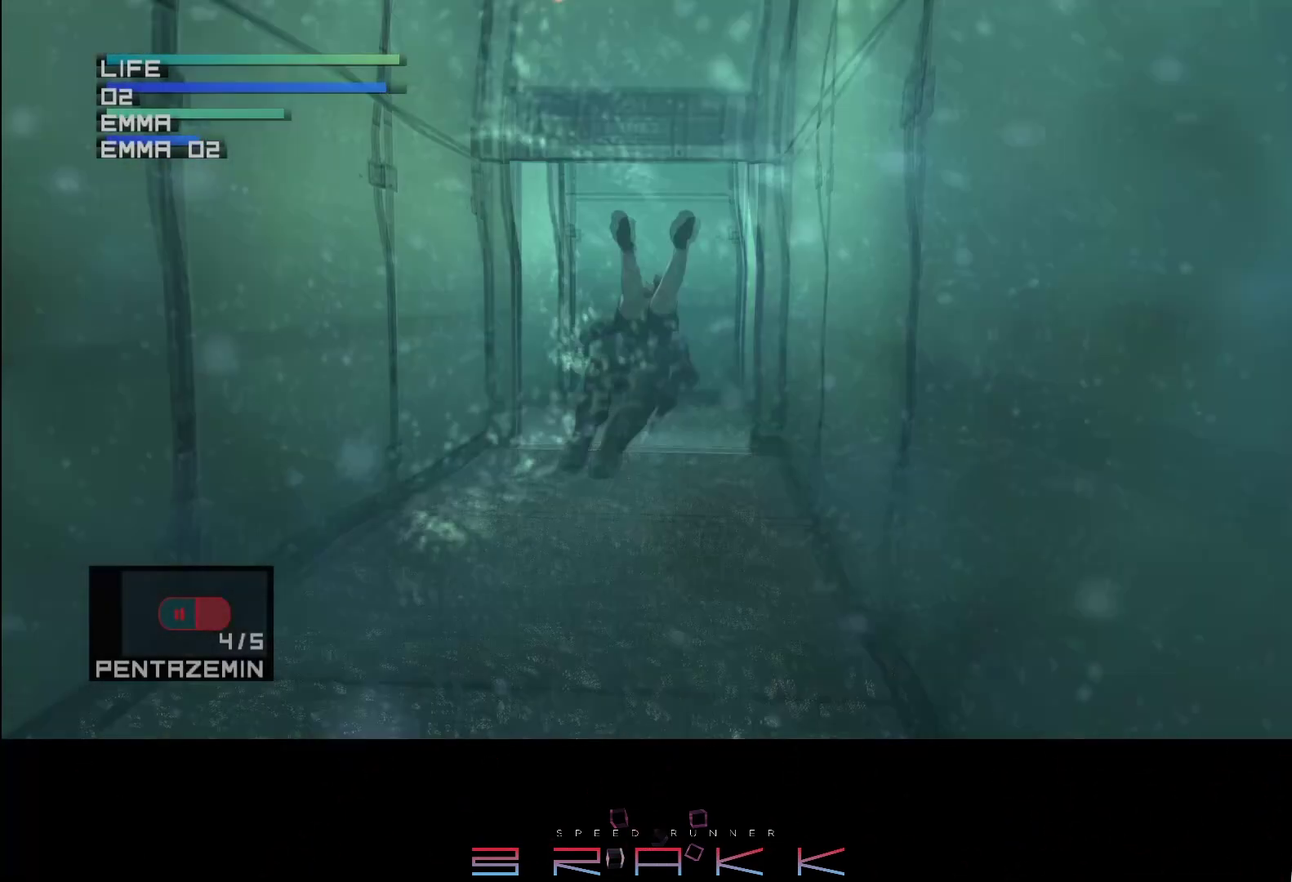
{"buttons": [], "left_stick": "center", "events": [[83, "CIRCLE", "up"], [150, "CIRCLE", "down"], [200, "CIRCLE", "up"], [267, "CIRCLE", "down"], [333, "CIRCLE", "up"], [417, "CIRCLE", "down"], [483, "CIRCLE", "up"]]}
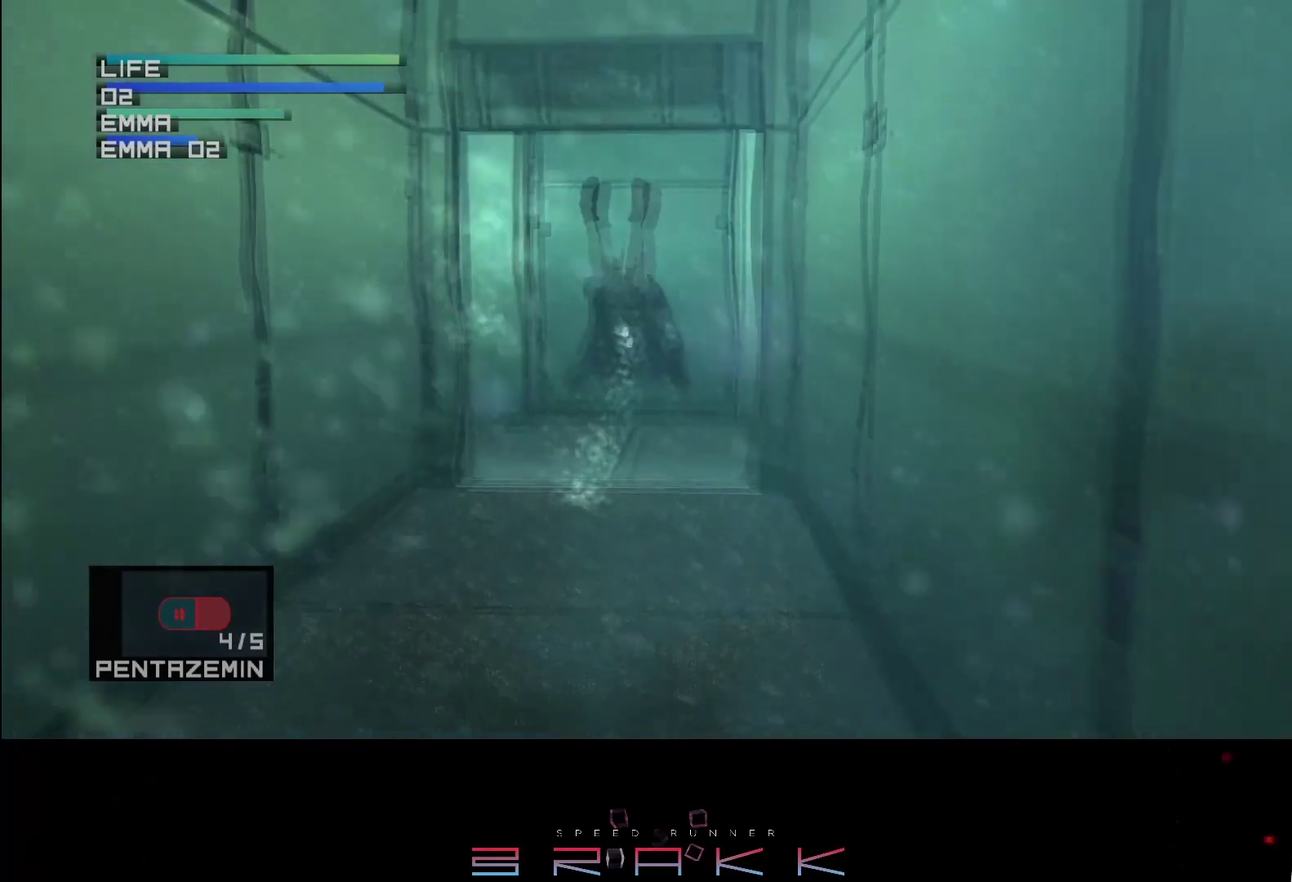
{"buttons": [], "left_stick": "center", "events": [[50, "CIRCLE", "down"], [133, "CIRCLE", "up"], [183, "CIRCLE", "down"], [183, "DPAD_RIGHT", "down"], [267, "CIRCLE", "up"], [317, "CIRCLE", "down"], [333, "DPAD_RIGHT", "up"], [383, "CIRCLE", "up"], [400, "DPAD_RIGHT", "down"], [467, "DPAD_RIGHT", "up"]]}
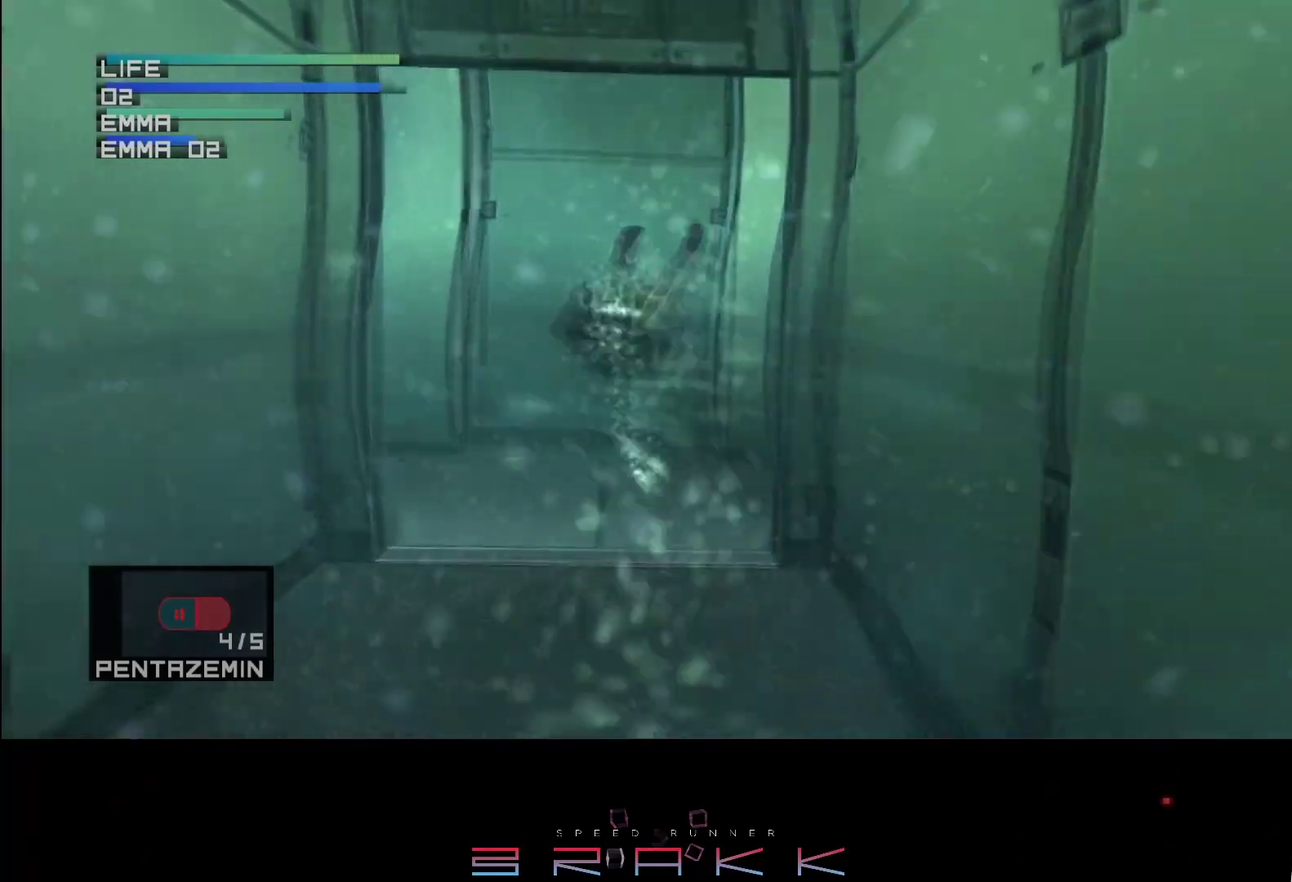
{"buttons": ["CIRCLE", "DPAD_RIGHT"], "left_stick": "center", "events": [[33, "CIRCLE", "down"], [50, "DPAD_RIGHT", "down"], [100, "CIRCLE", "up"], [167, "CIRCLE", "down"], [217, "CIRCLE", "up"], [267, "CIRCLE", "down"], [317, "CIRCLE", "up"], [367, "CIRCLE", "down"]]}
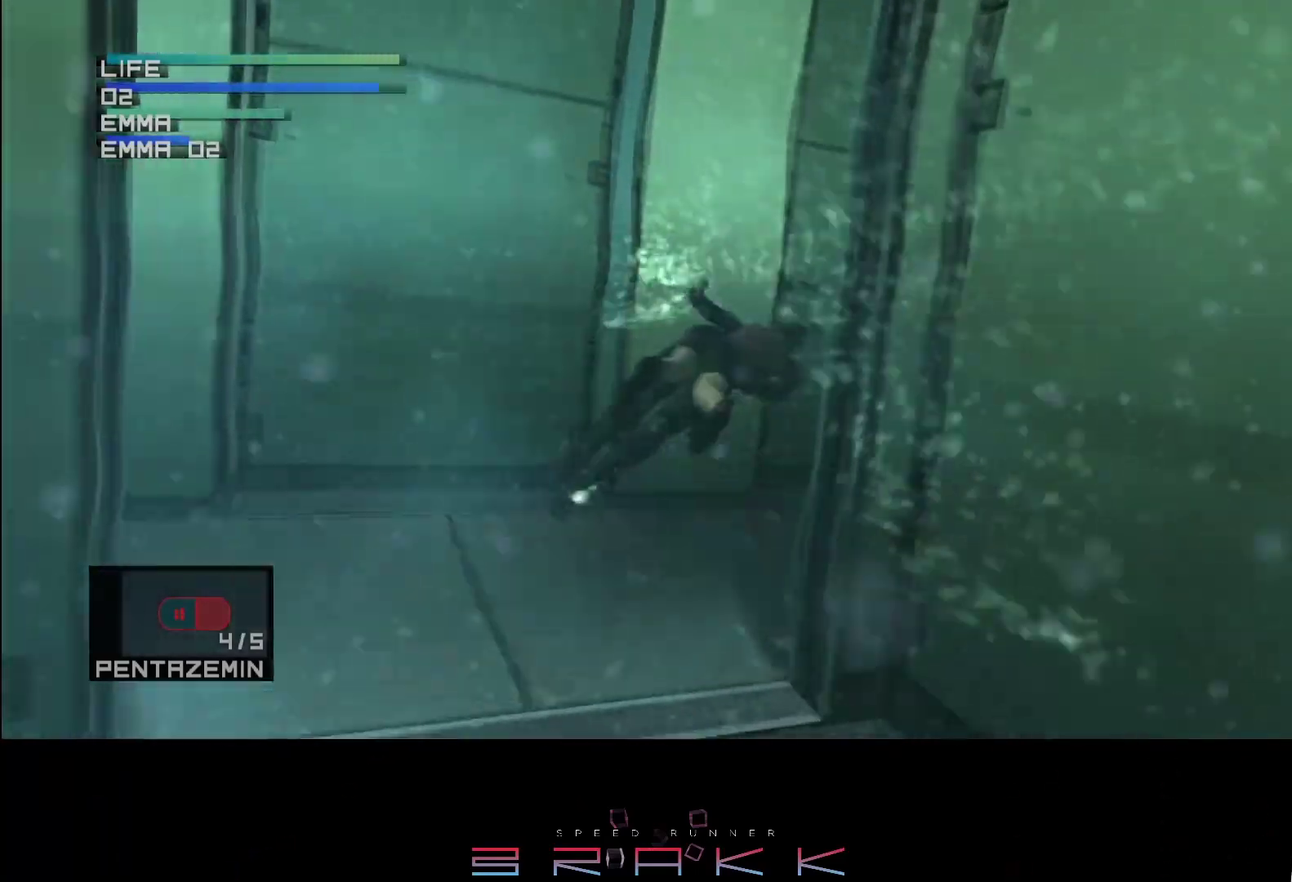
{"buttons": [], "left_stick": "center", "events": [[33, "CIRCLE", "up"], [50, "DPAD_RIGHT", "up"], [83, "CIRCLE", "down"], [150, "CIRCLE", "up"], [200, "CIRCLE", "down"], [267, "CIRCLE", "up"], [333, "CIRCLE", "down"], [483, "CIRCLE", "up"]]}
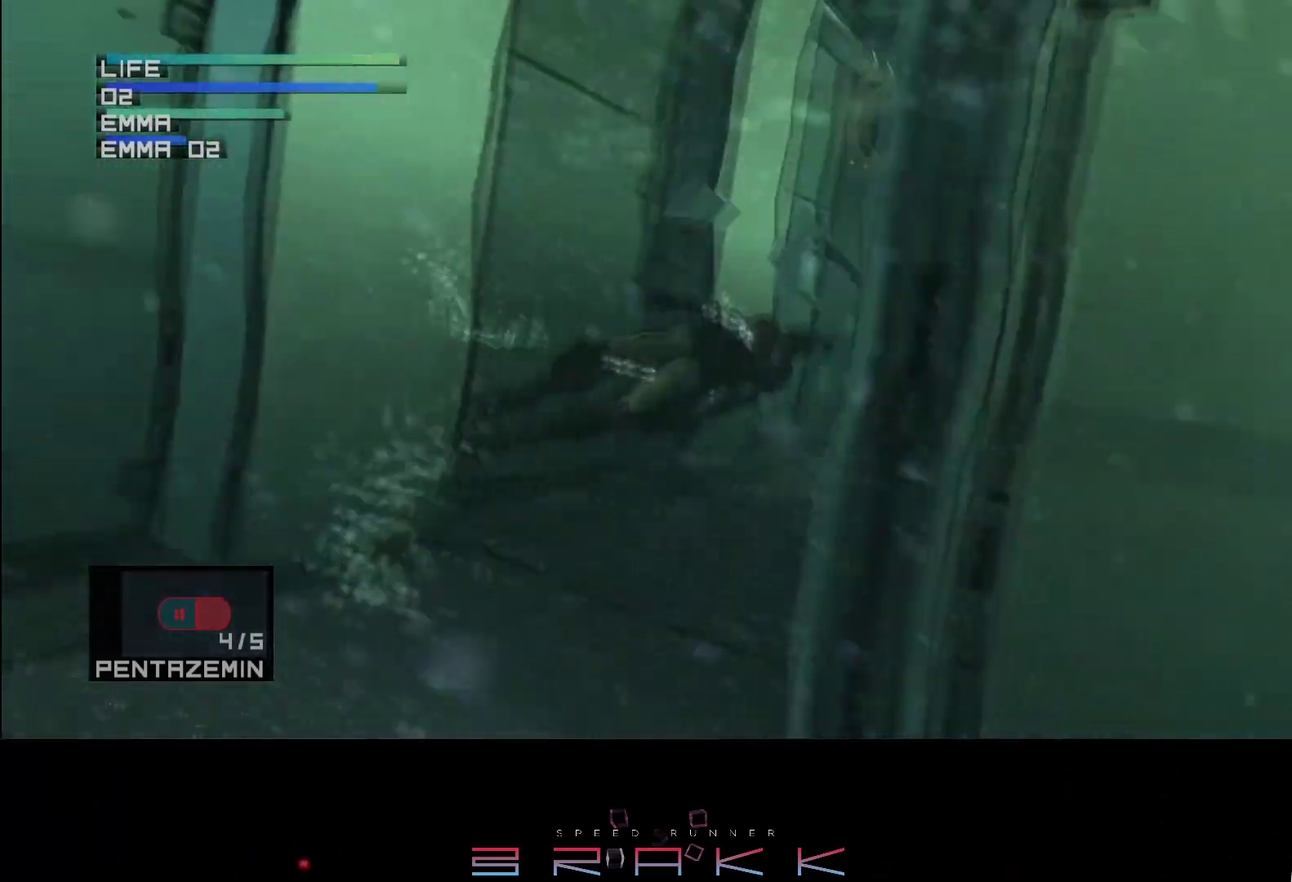
{"buttons": ["CIRCLE"], "left_stick": "center", "events": [[50, "CIRCLE", "down"], [100, "CIRCLE", "up"], [267, "CIRCLE", "down"], [317, "CIRCLE", "up"], [483, "CIRCLE", "down"]]}
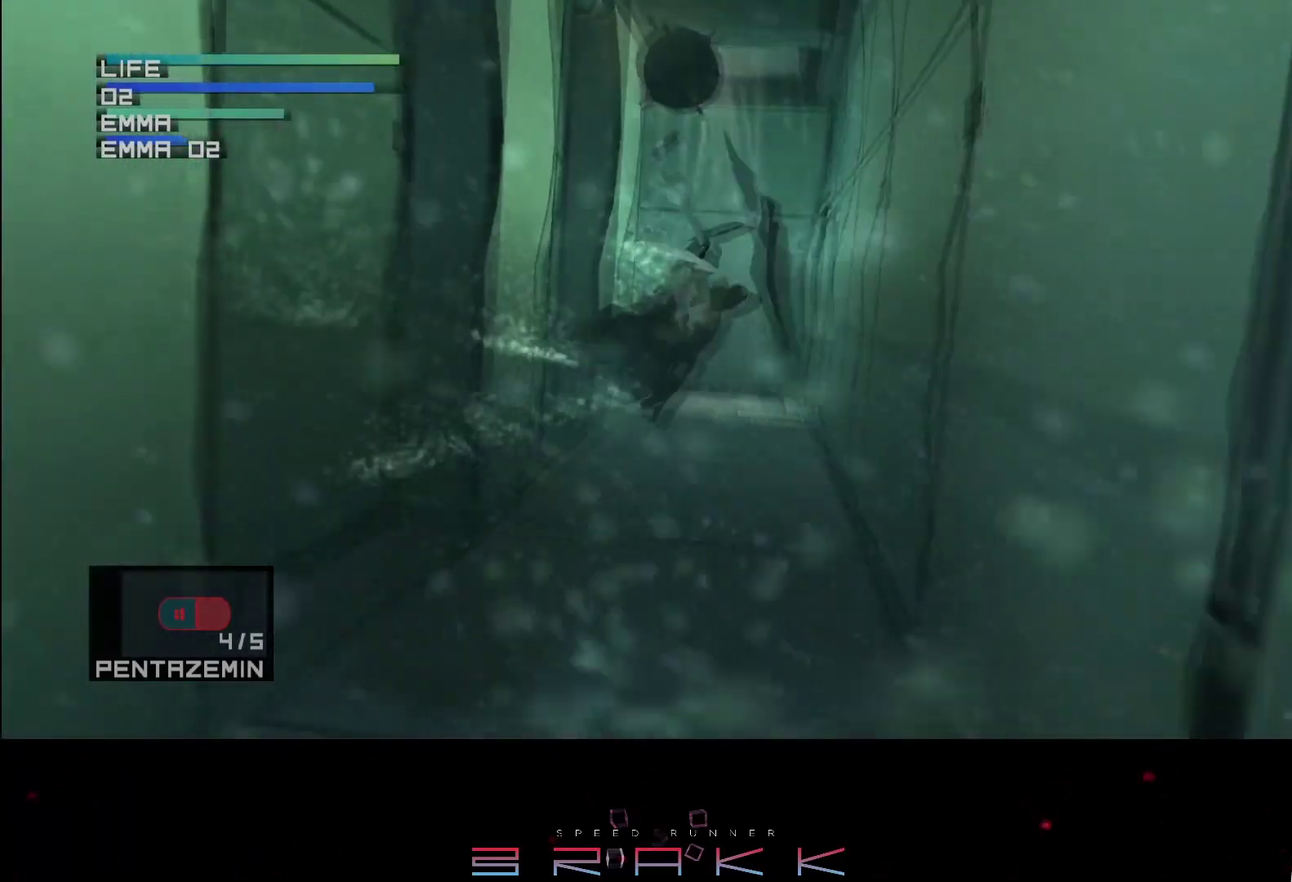
{"buttons": ["CIRCLE"], "left_stick": "center", "events": [[33, "CIRCLE", "up"], [83, "CIRCLE", "down"], [133, "CIRCLE", "up"], [283, "CIRCLE", "down"], [283, "DPAD_LEFT", "down"], [350, "CIRCLE", "up"], [350, "DPAD_LEFT", "up"], [400, "CIRCLE", "down"]]}
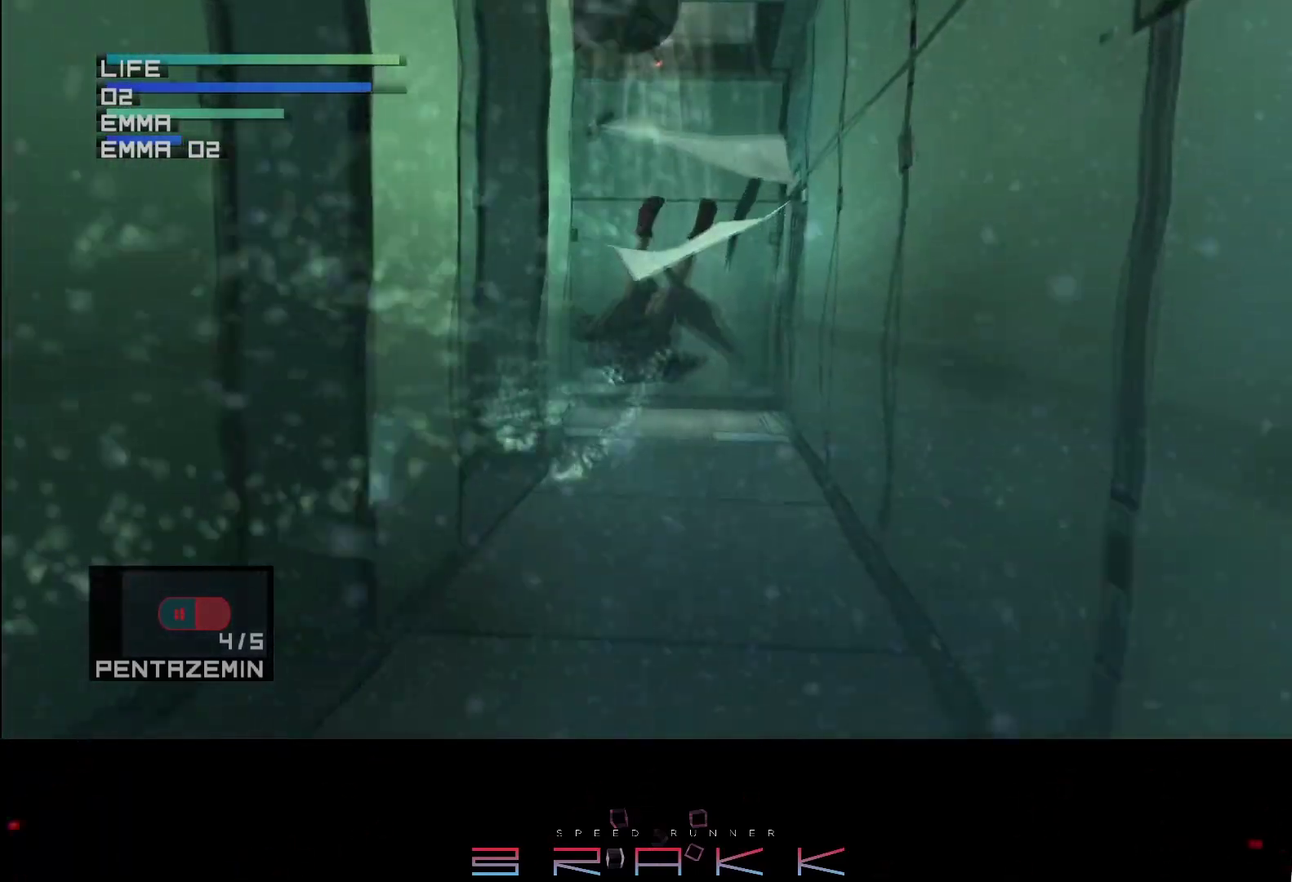
{"buttons": [], "left_stick": "center", "events": [[50, "CIRCLE", "up"], [117, "CIRCLE", "down"], [167, "CIRCLE", "up"], [217, "CIRCLE", "down"], [350, "CIRCLE", "up"], [417, "CIRCLE", "down"], [500, "CIRCLE", "up"]]}
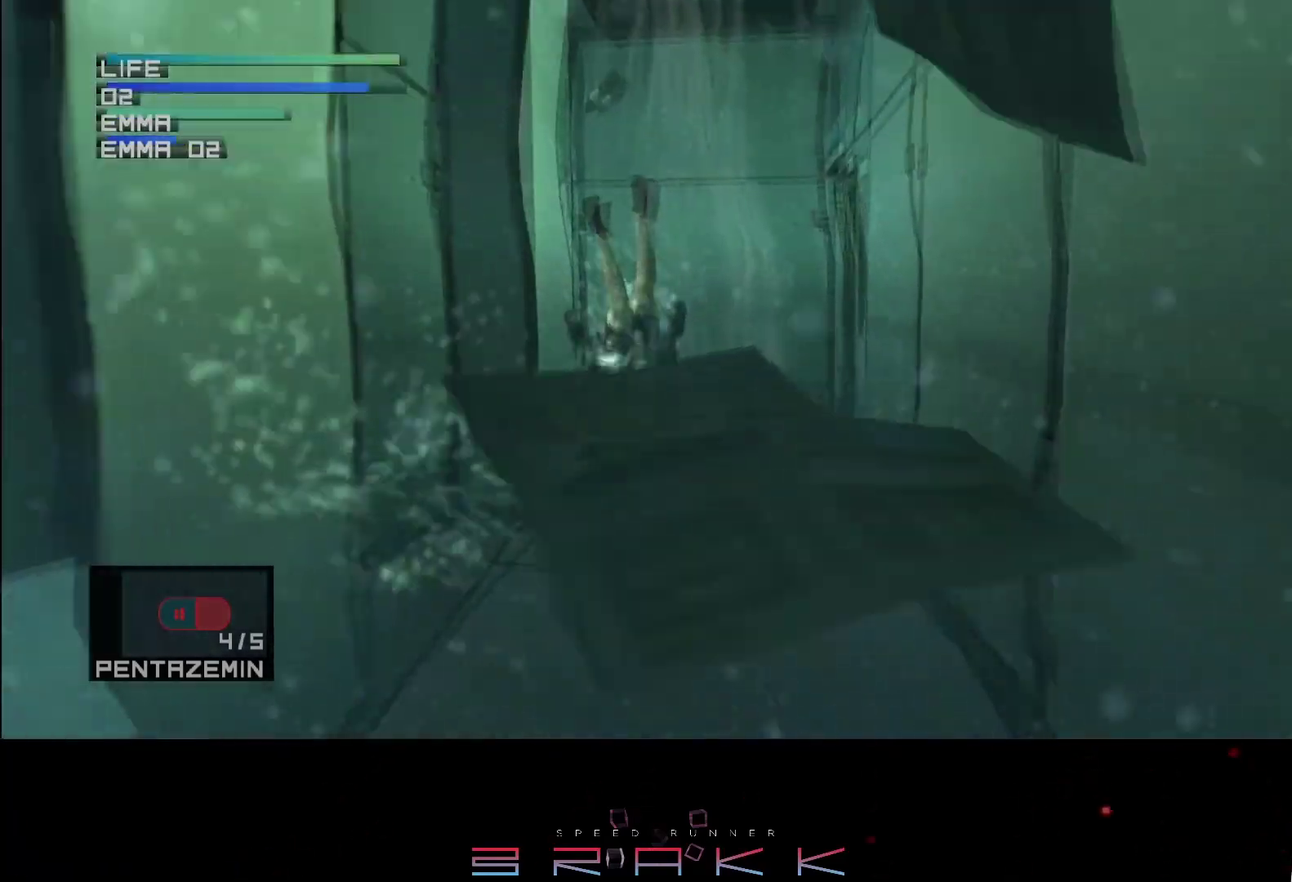
{"buttons": ["CIRCLE", "DPAD_LEFT"], "left_stick": "center", "events": [[133, "CIRCLE", "down"], [183, "CIRCLE", "up"], [233, "CIRCLE", "down"], [350, "DPAD_LEFT", "down"], [400, "CIRCLE", "up"], [450, "CIRCLE", "down"]]}
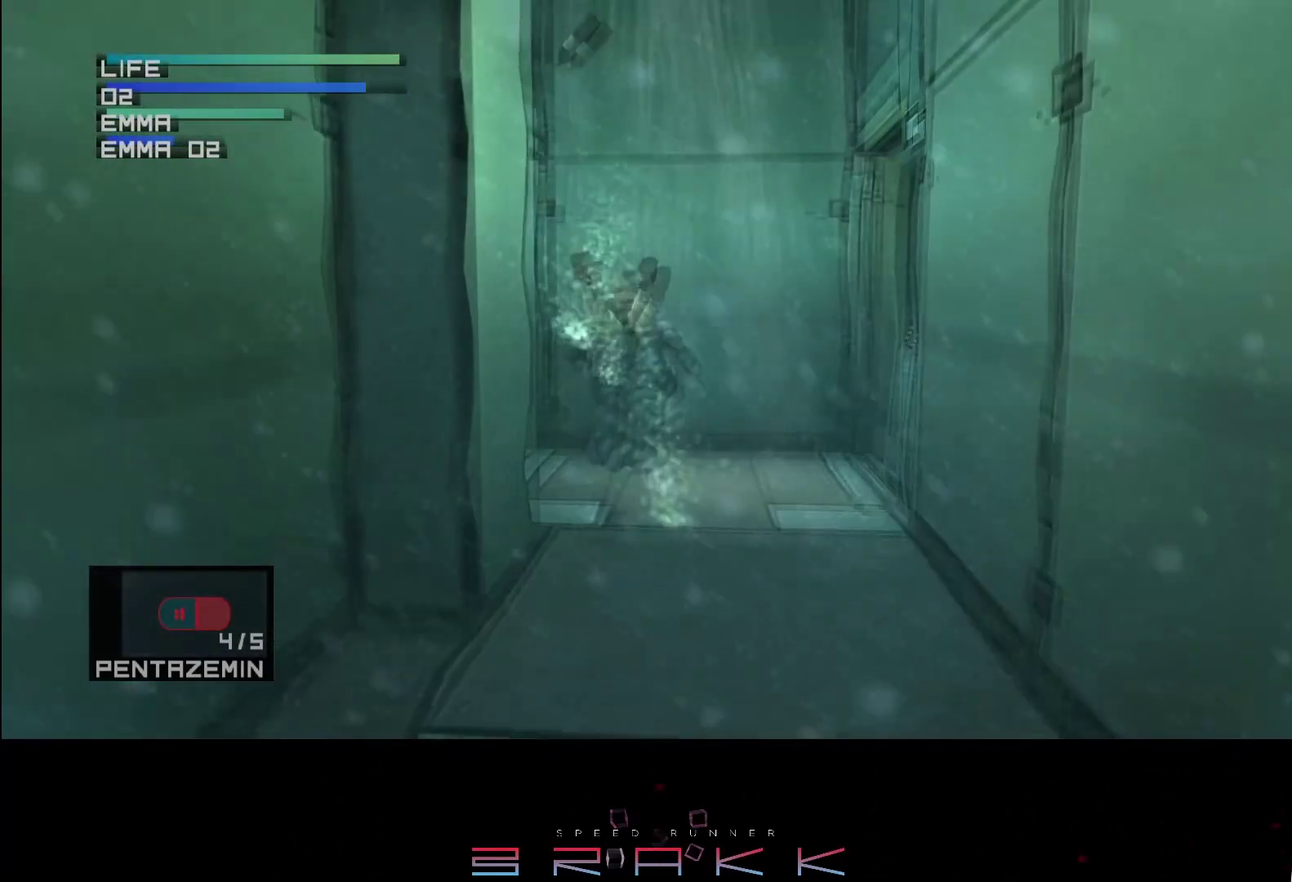
{"buttons": ["DPAD_LEFT"], "left_stick": "center", "events": [[17, "CIRCLE", "up"], [67, "CIRCLE", "down"], [117, "CIRCLE", "up"], [133, "DPAD_LEFT", "up"], [183, "CIRCLE", "down"], [233, "CIRCLE", "up"], [233, "DPAD_LEFT", "down"], [283, "CIRCLE", "down"], [350, "CIRCLE", "up"], [383, "DPAD_LEFT", "up"], [400, "CIRCLE", "down"], [450, "DPAD_LEFT", "down"], [467, "CIRCLE", "up"]]}
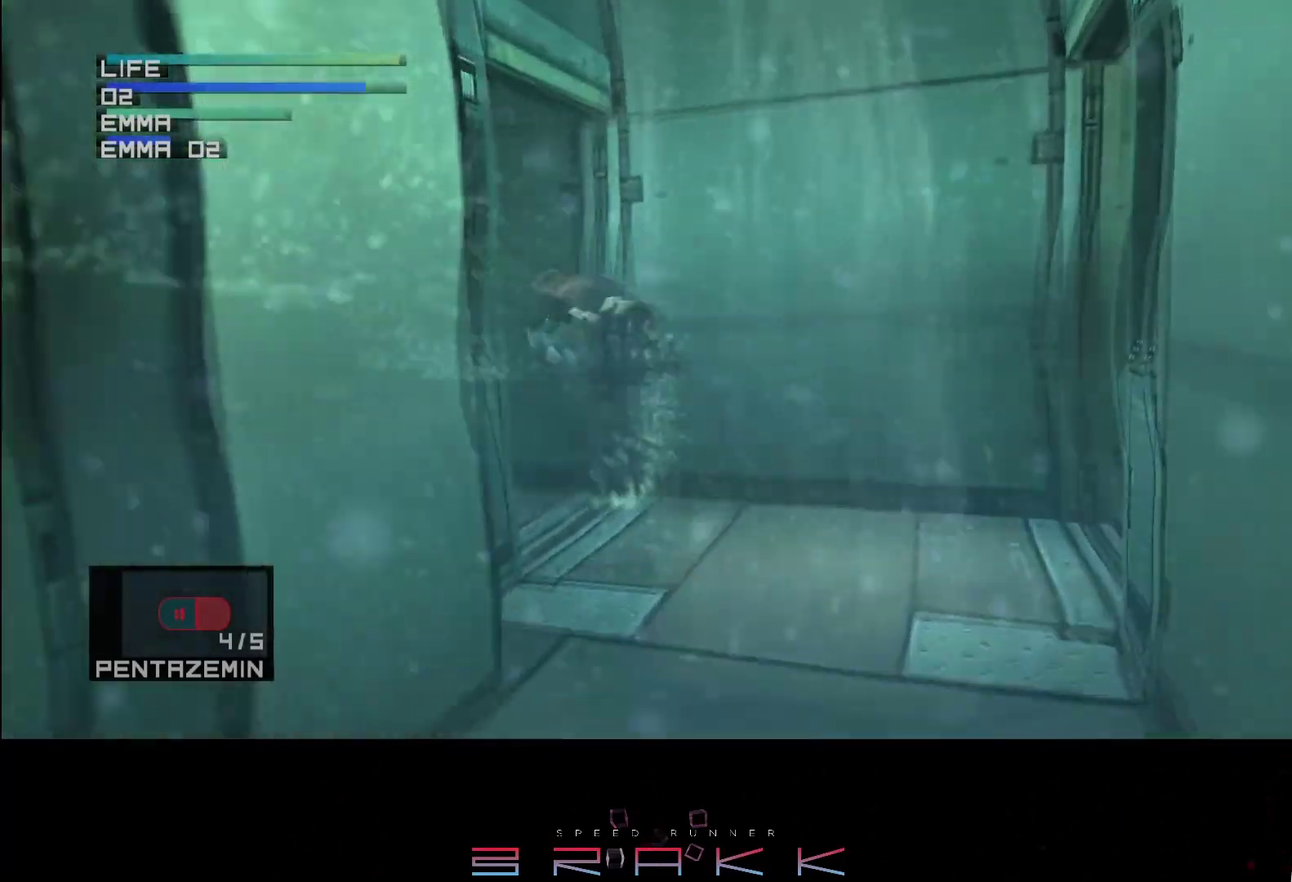
{"buttons": ["DPAD_LEFT"], "left_stick": "center", "events": [[17, "CIRCLE", "down"], [67, "CIRCLE", "up"], [117, "CIRCLE", "down"], [283, "CIRCLE", "up"], [350, "CIRCLE", "down"], [500, "CIRCLE", "up"]]}
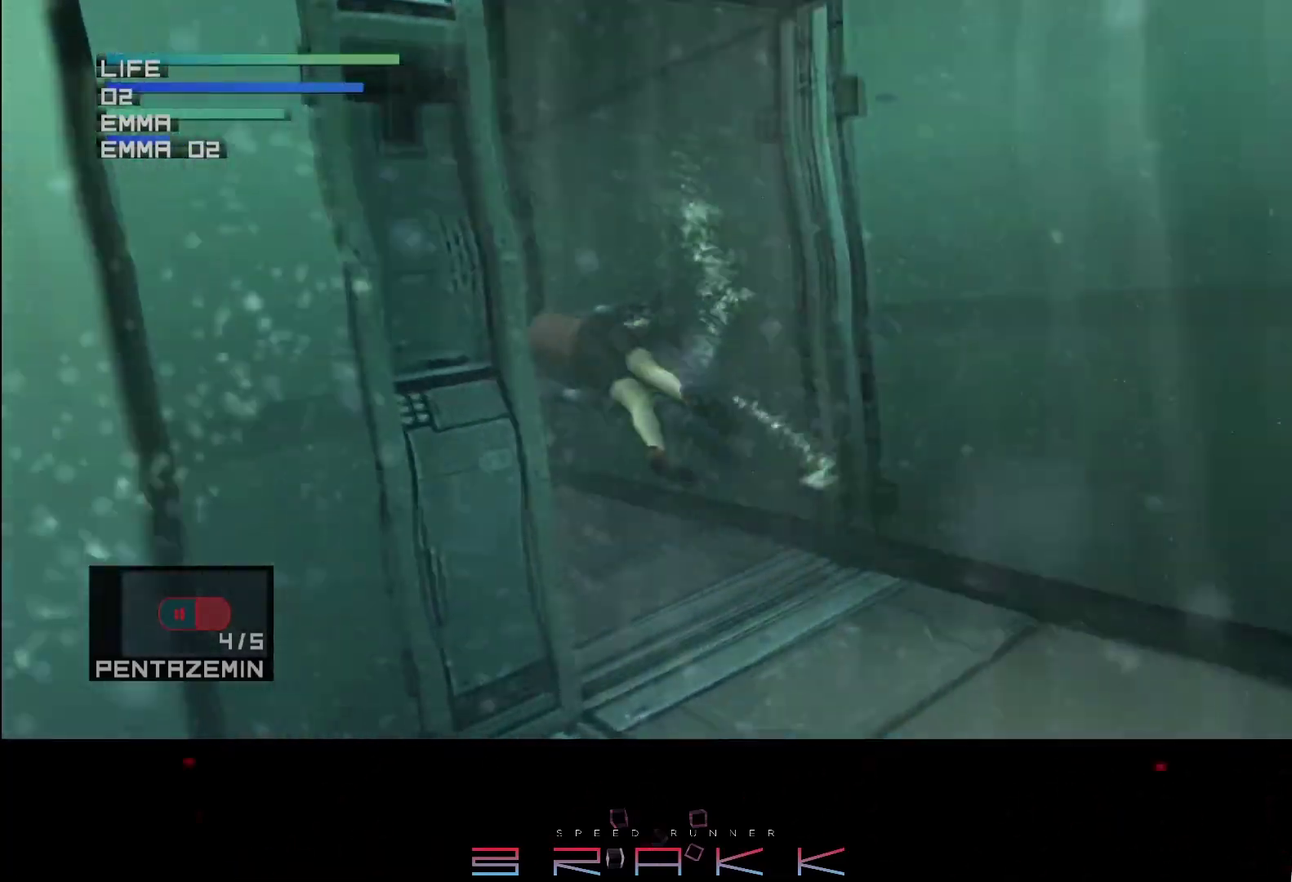
{"buttons": ["CIRCLE"], "left_stick": "center", "events": [[50, "CIRCLE", "down"], [183, "CIRCLE", "up"], [350, "CIRCLE", "down"], [417, "DPAD_LEFT", "up"]]}
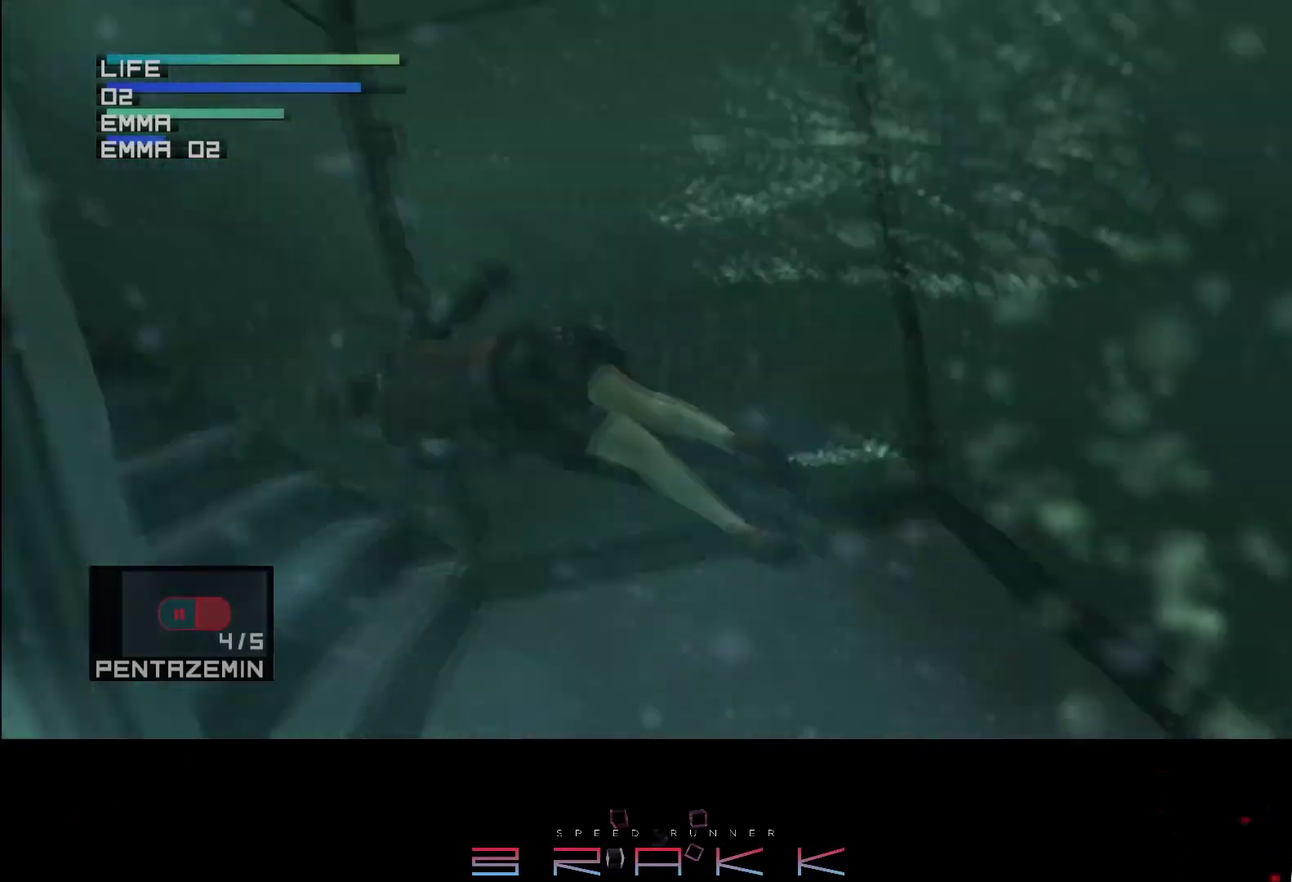
{"buttons": ["CIRCLE"], "left_stick": "center", "events": [[150, "CIRCLE", "up"], [217, "CIRCLE", "down"], [283, "CIRCLE", "up"], [350, "CIRCLE", "down"], [417, "CIRCLE", "up"], [483, "CIRCLE", "down"]]}
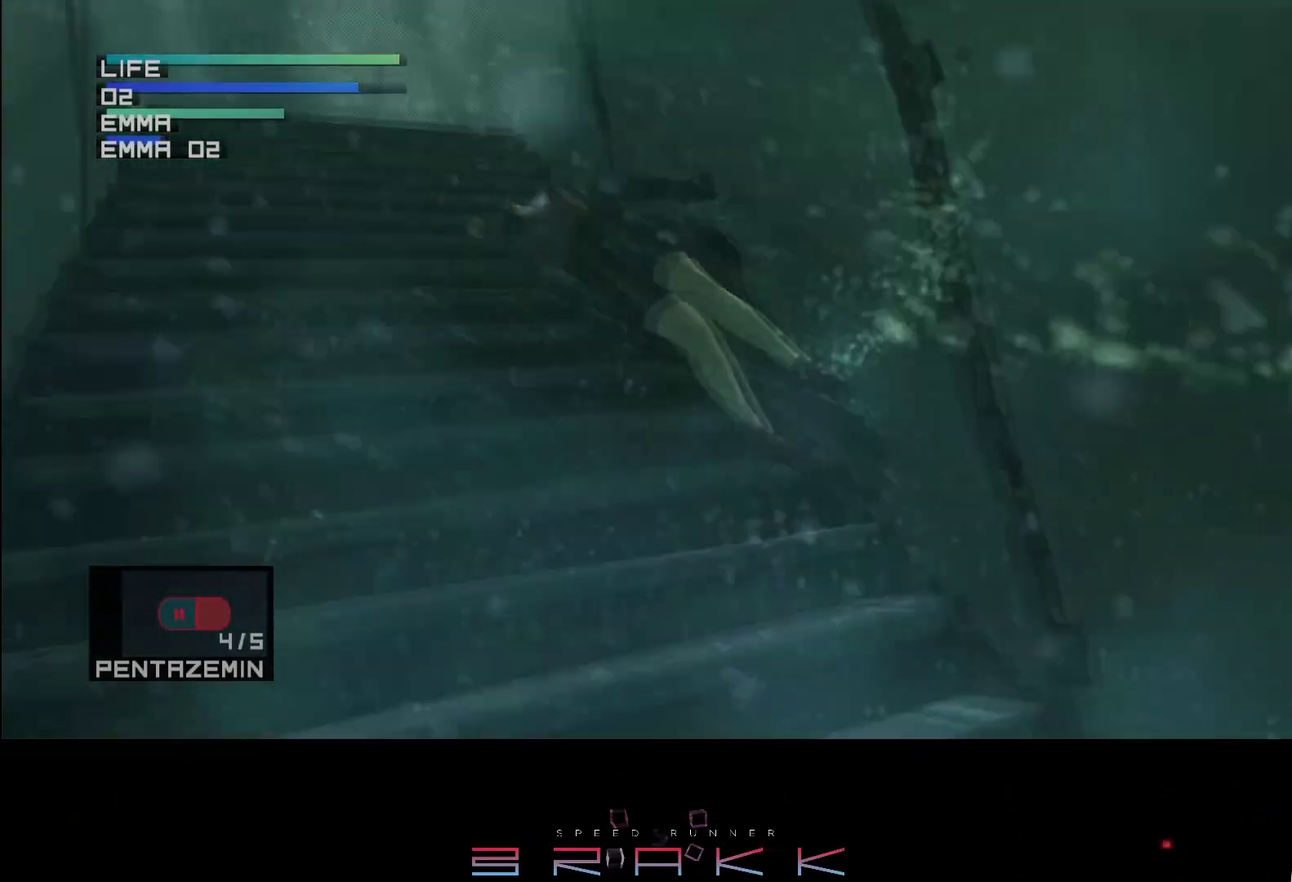
{"buttons": [], "left_stick": "up"}
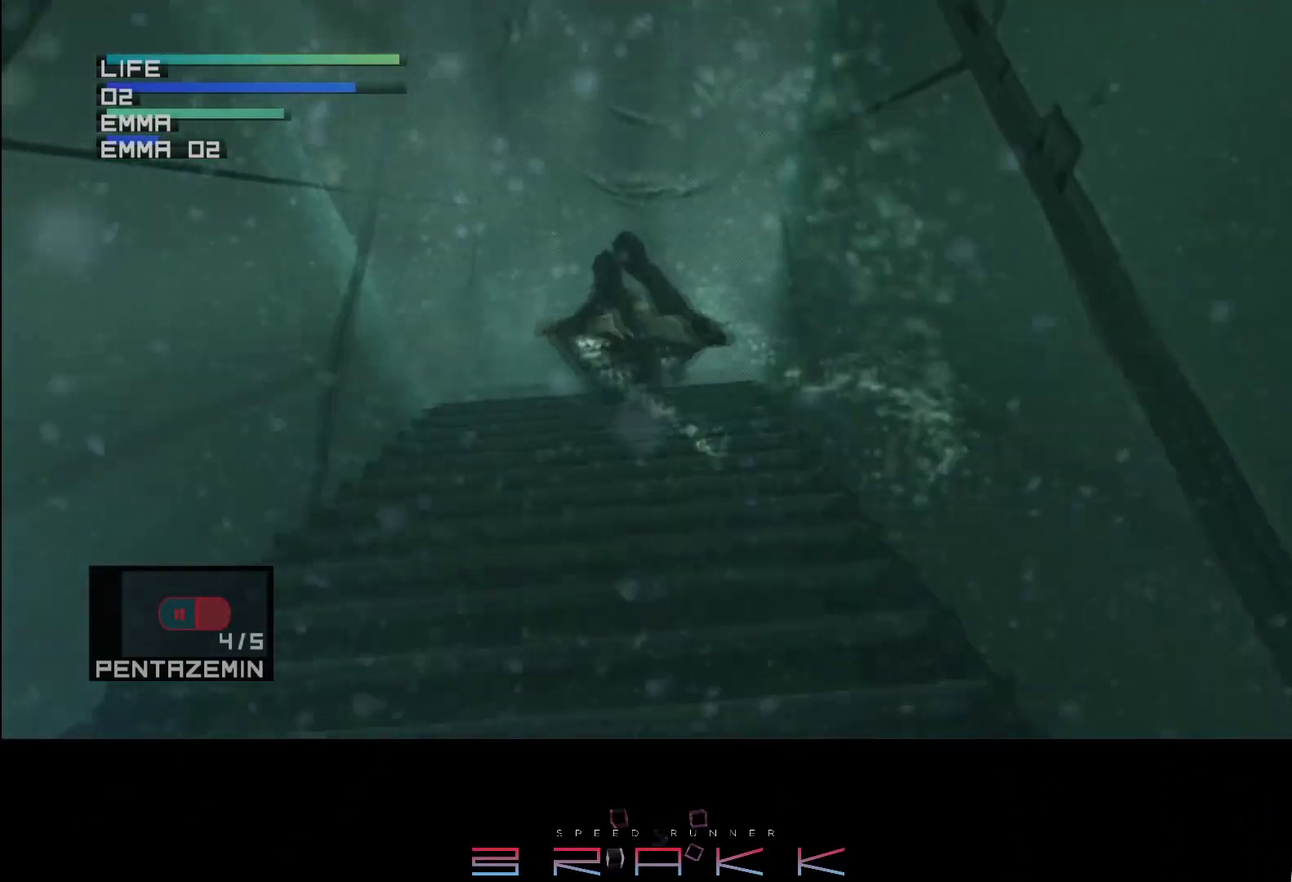
{"buttons": ["CIRCLE"], "left_stick": "up-right"}